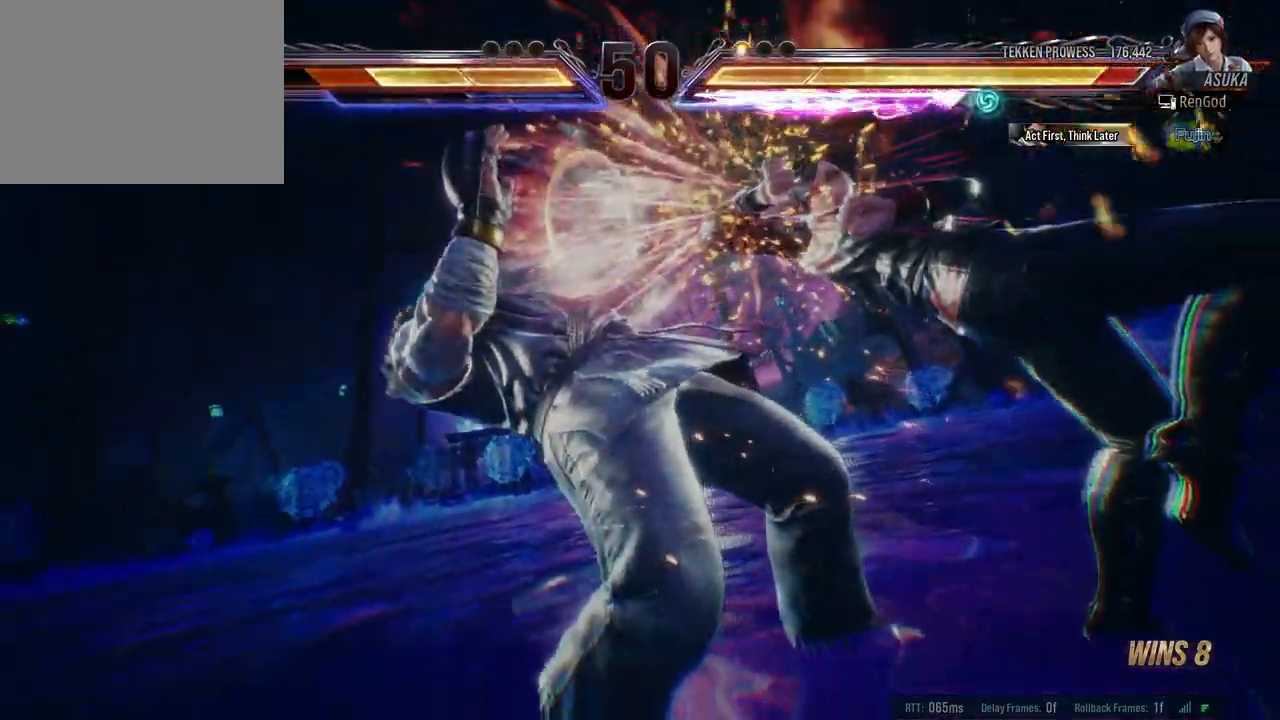
Gameplay with a controller (Xbox layout); each line is a JSON object with the inputs held at the frame after it. "events" lists button and stick changes between this image and that frame as [ms after this image, input, new state], when the widget could be followed in between. Not read: L2 R2.
{"buttons": [], "left_stick": "center", "right_stick": "center", "events": []}
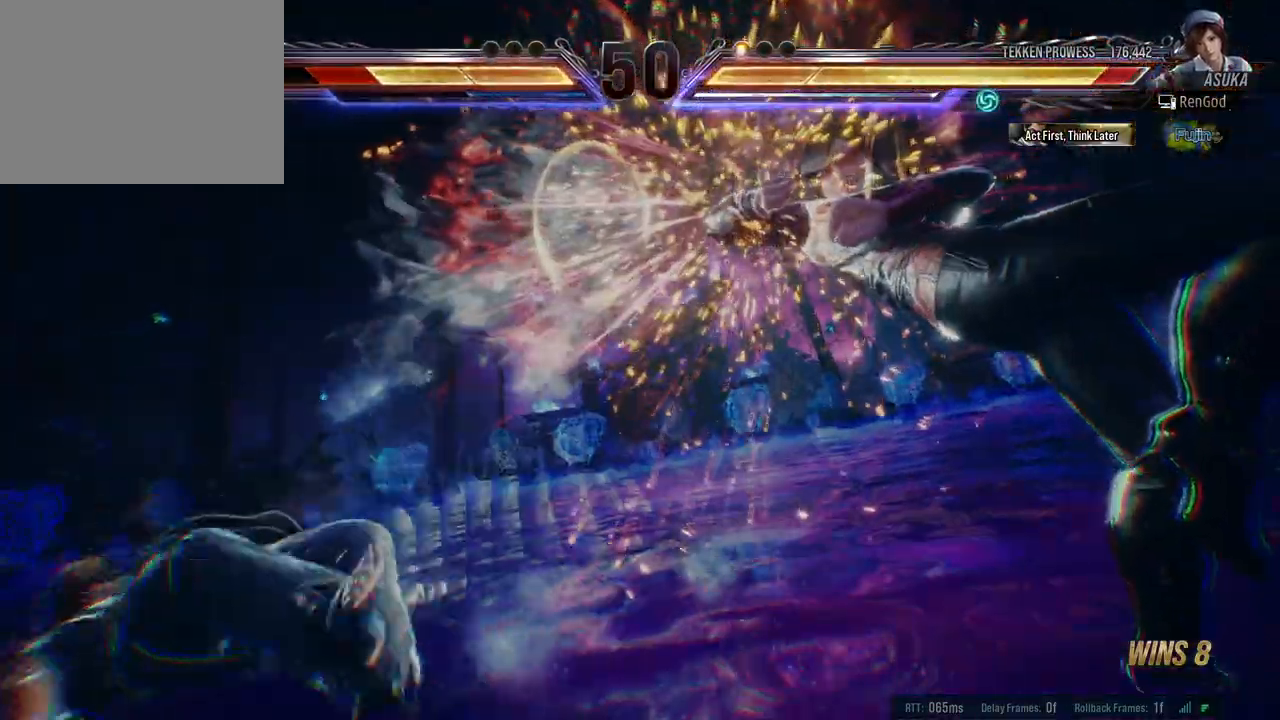
{"buttons": [], "left_stick": "center", "right_stick": "center", "events": []}
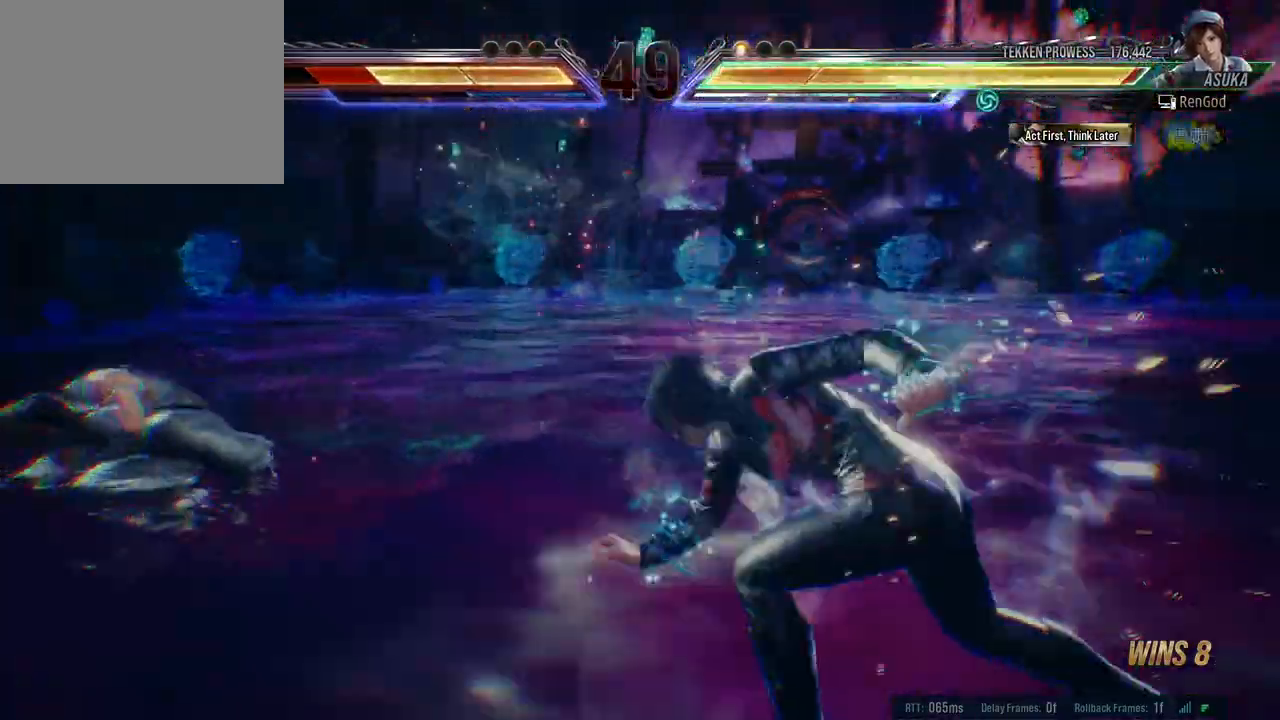
{"buttons": ["B"], "left_stick": "center", "right_stick": "center", "events": [[350, "left_stick", "up"], [433, "left_stick", "center"], [467, "B", "down"]]}
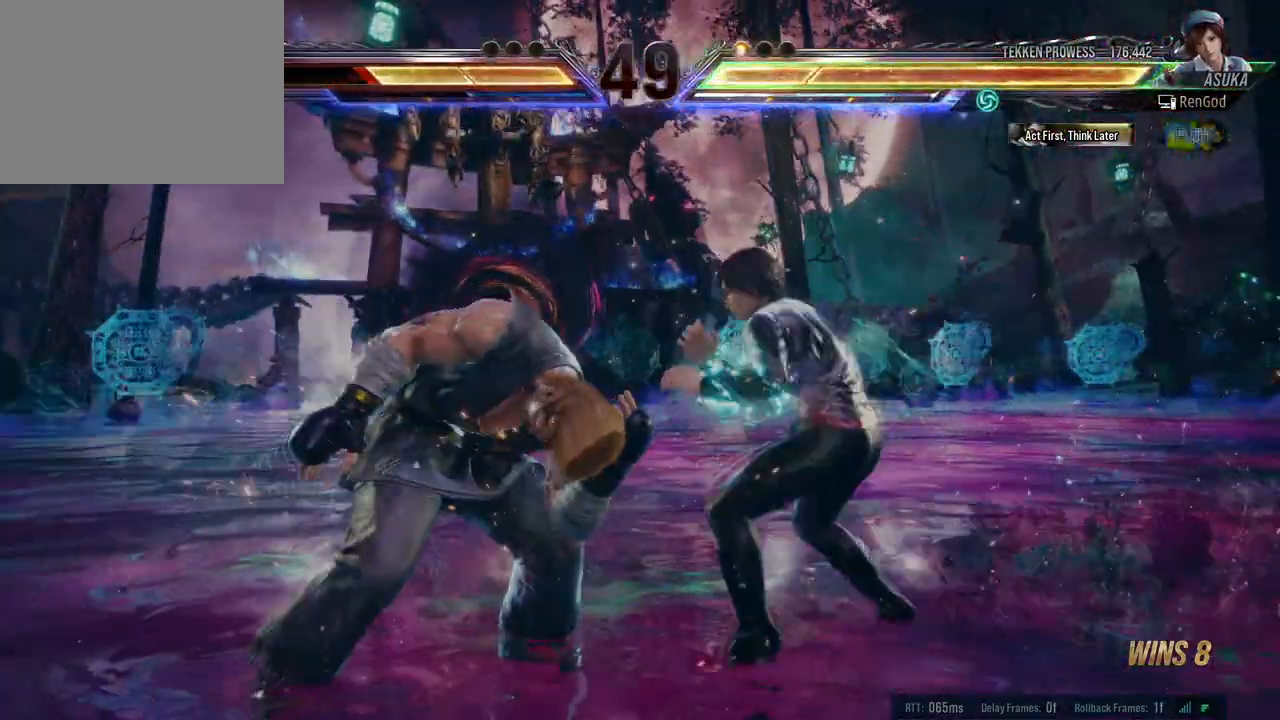
{"buttons": [], "left_stick": "center", "right_stick": "center", "events": [[100, "B", "up"]]}
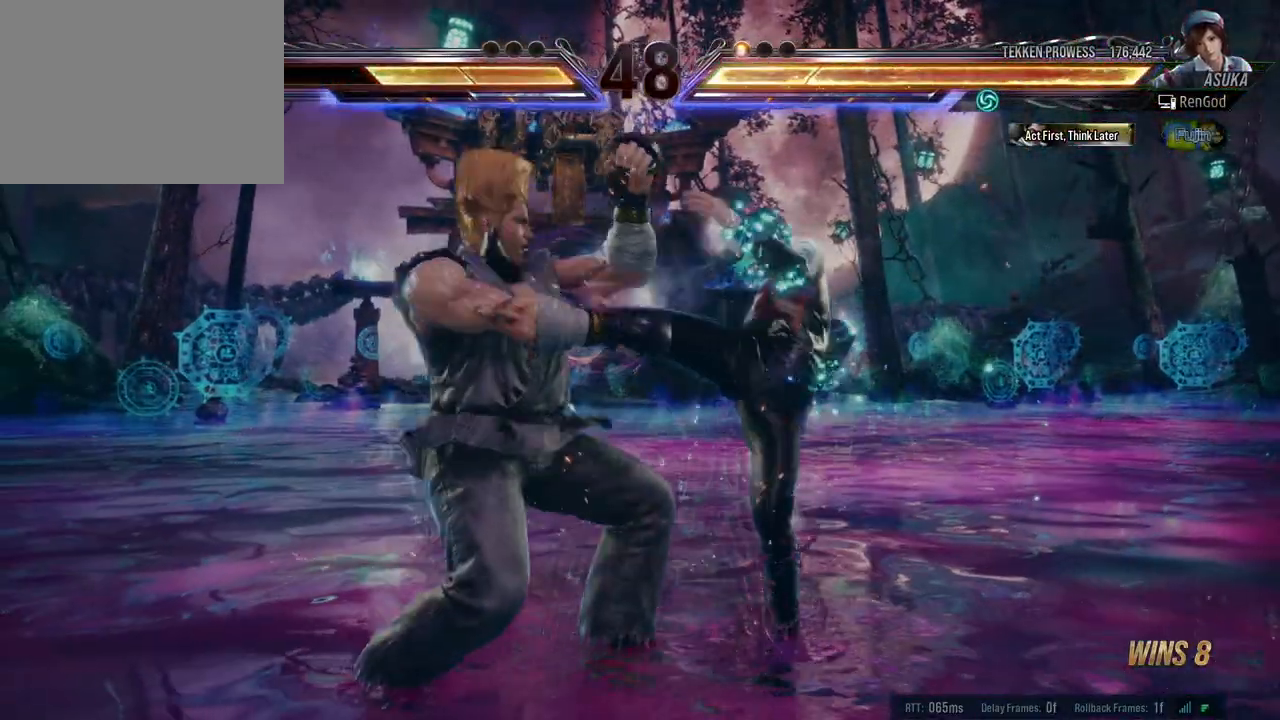
{"buttons": [], "left_stick": "right", "right_stick": "center", "events": [[217, "left_stick", "up"], [317, "left_stick", "center"], [367, "left_stick", "down-right"], [500, "left_stick", "right"]]}
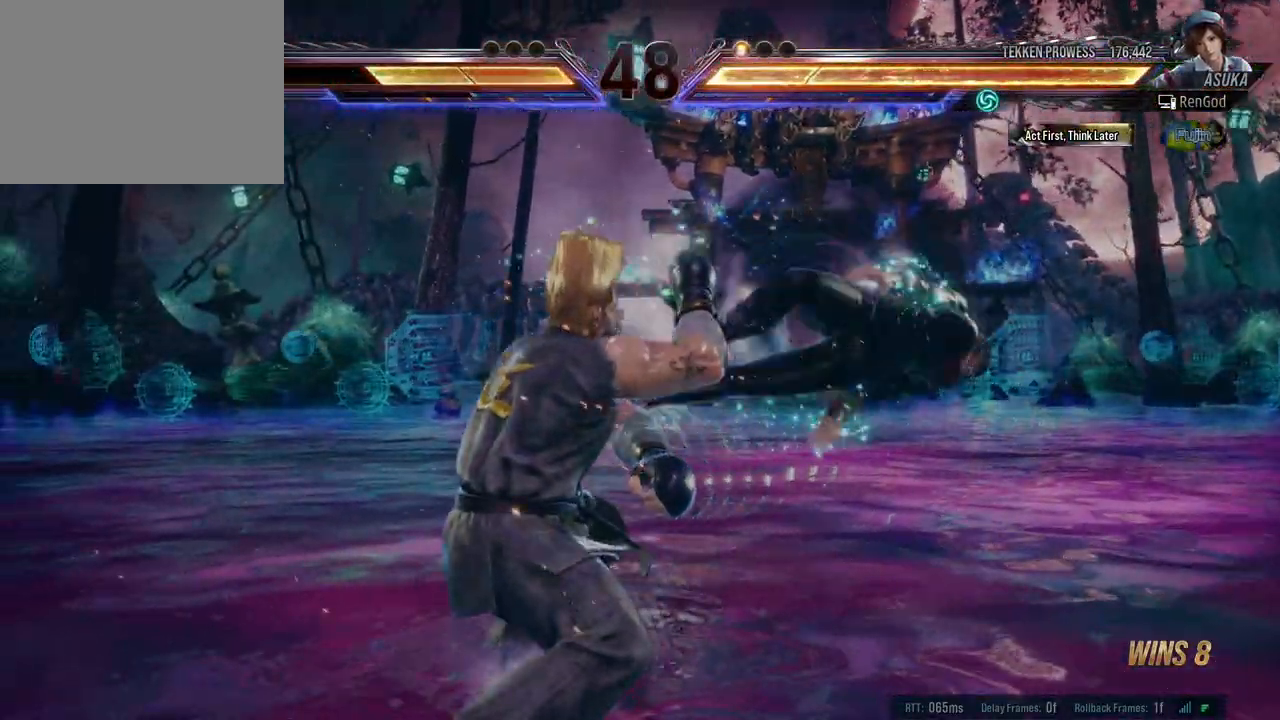
{"buttons": [], "left_stick": "right", "right_stick": "center", "events": [[17, "X", "down"], [133, "X", "up"]]}
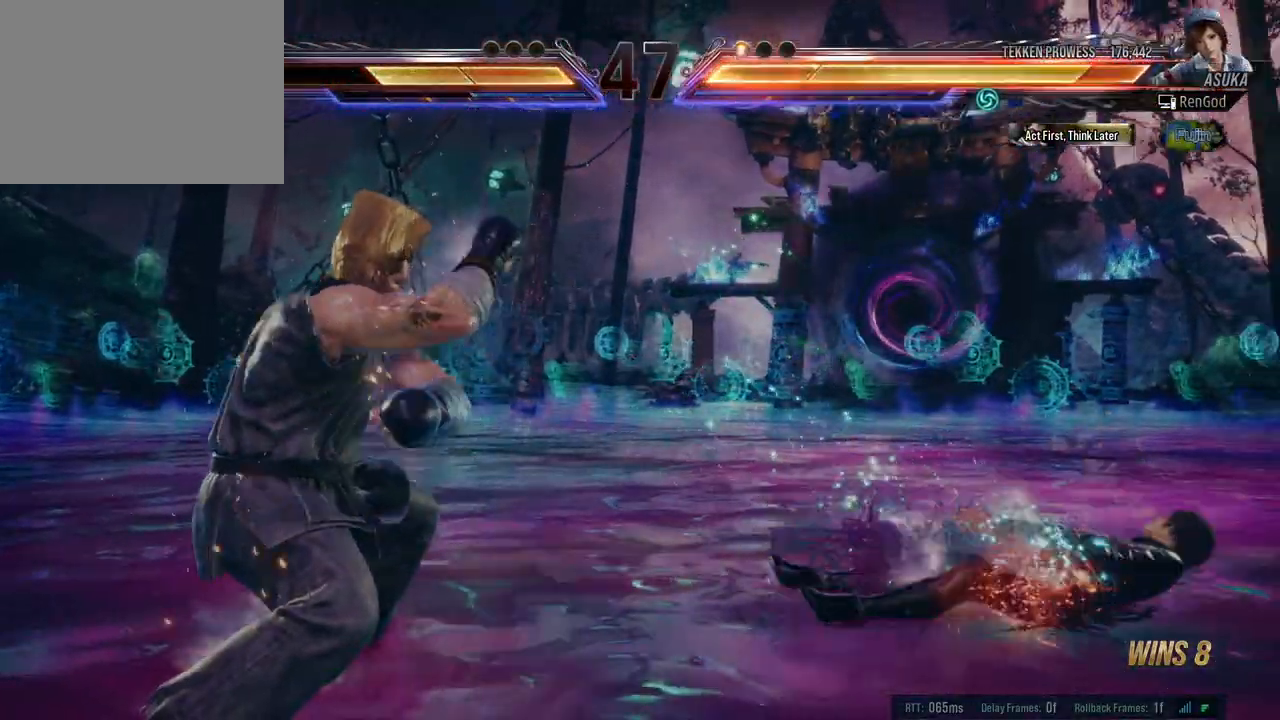
{"buttons": [], "left_stick": "right", "right_stick": "center", "events": []}
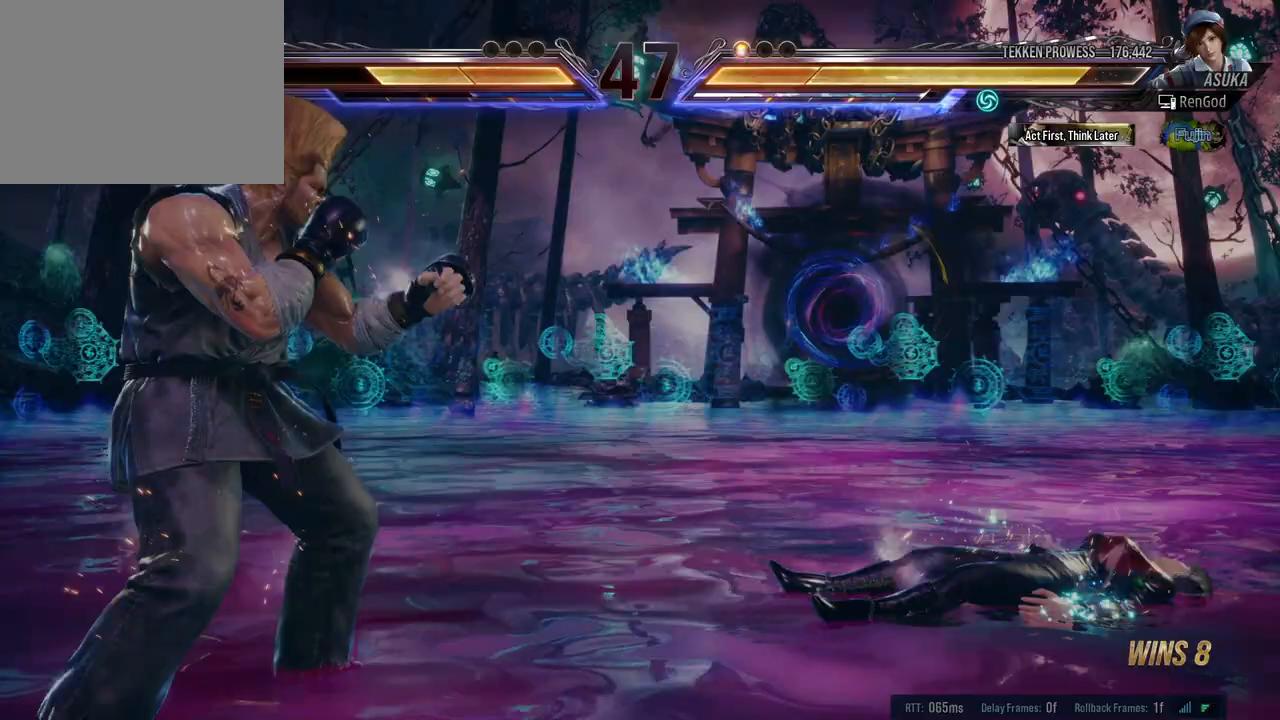
{"buttons": [], "left_stick": "center", "right_stick": "center", "events": [[383, "left_stick", "center"]]}
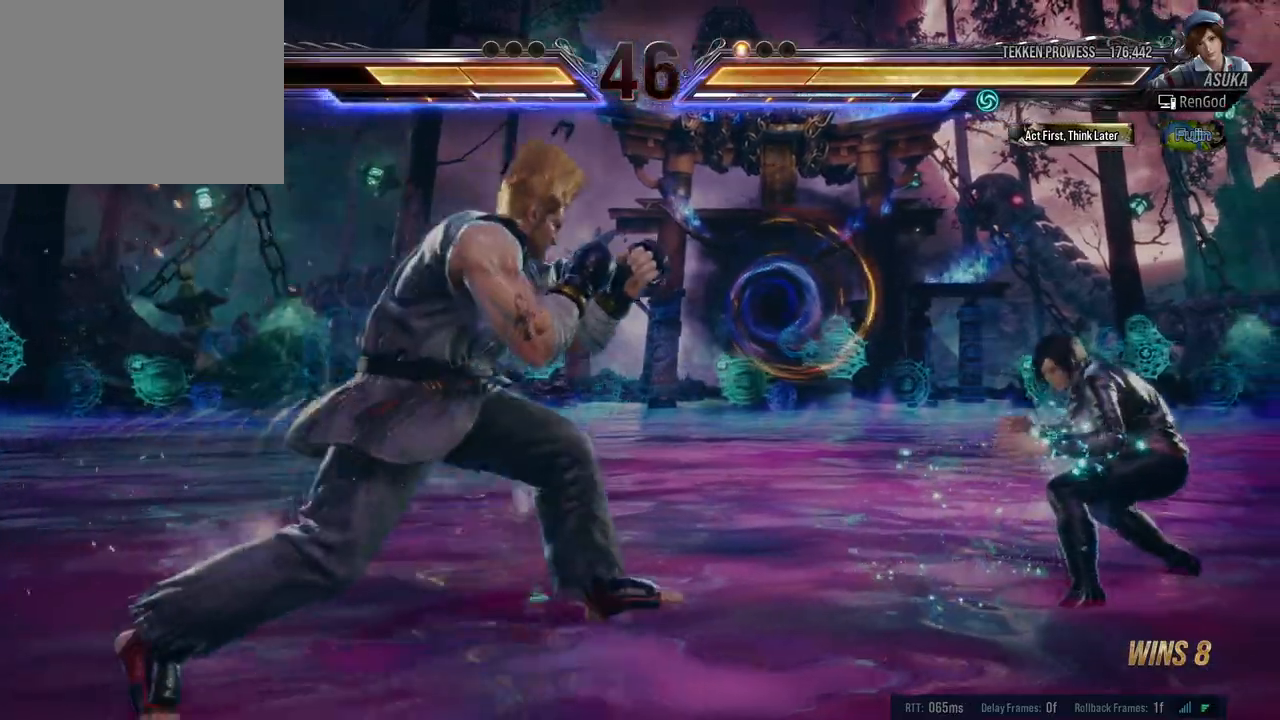
{"buttons": [], "left_stick": "center", "right_stick": "center", "events": [[100, "left_stick", "up"], [217, "left_stick", "center"], [267, "B", "down"], [383, "B", "up"]]}
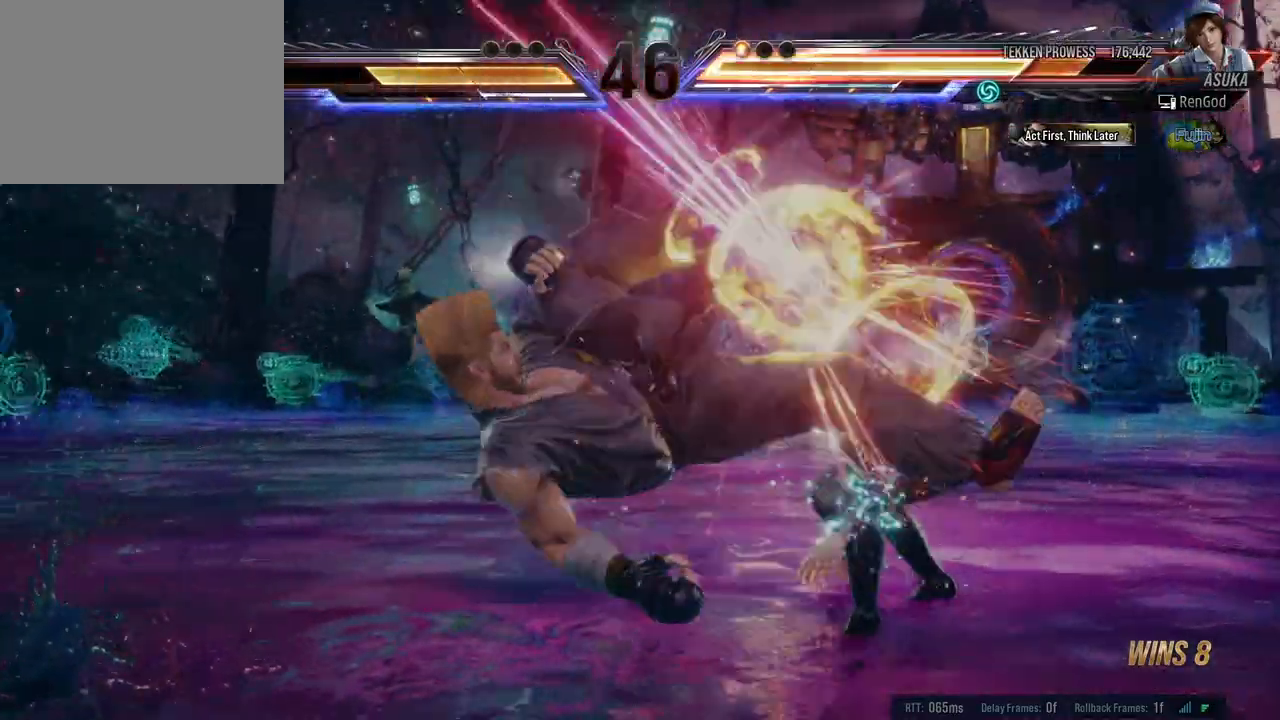
{"buttons": ["A", "B", "X", "Y"], "left_stick": "right", "right_stick": "center", "events": [[317, "left_stick", "right"], [400, "A", "down"], [400, "B", "down"], [400, "X", "down"], [400, "Y", "down"]]}
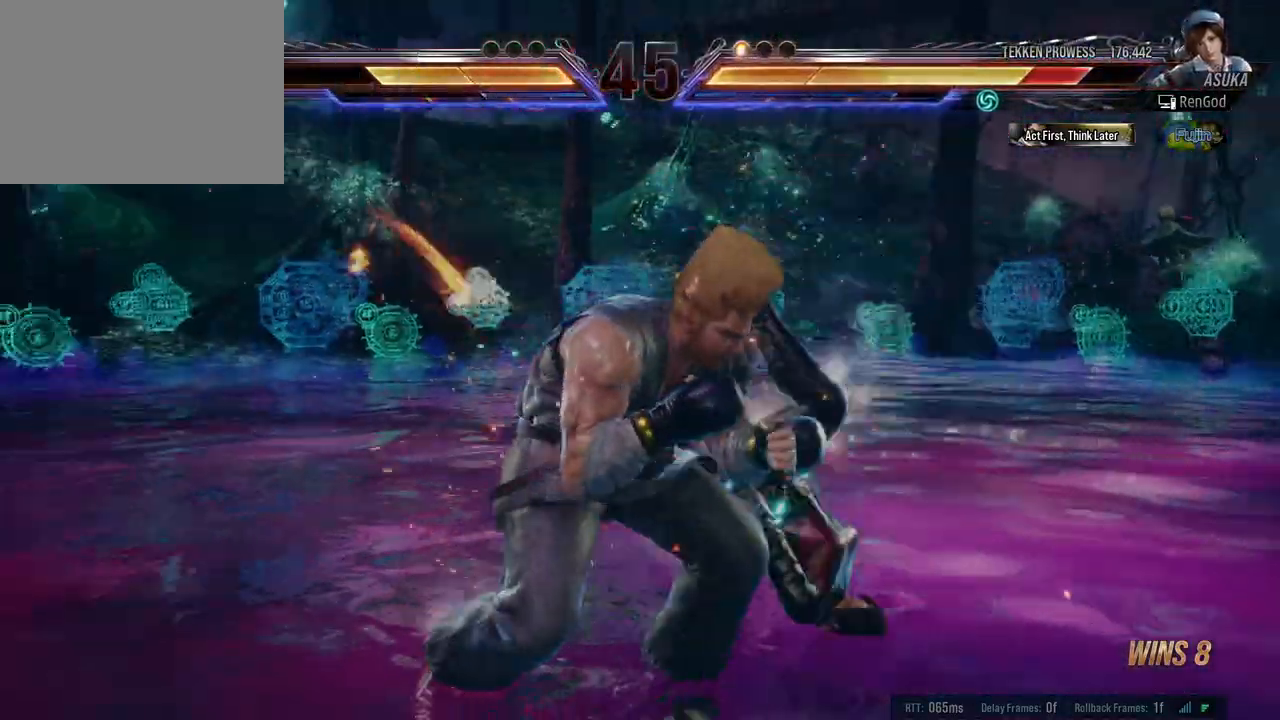
{"buttons": ["B", "X", "Y"], "left_stick": "right", "right_stick": "center", "events": [[500, "A", "up"]]}
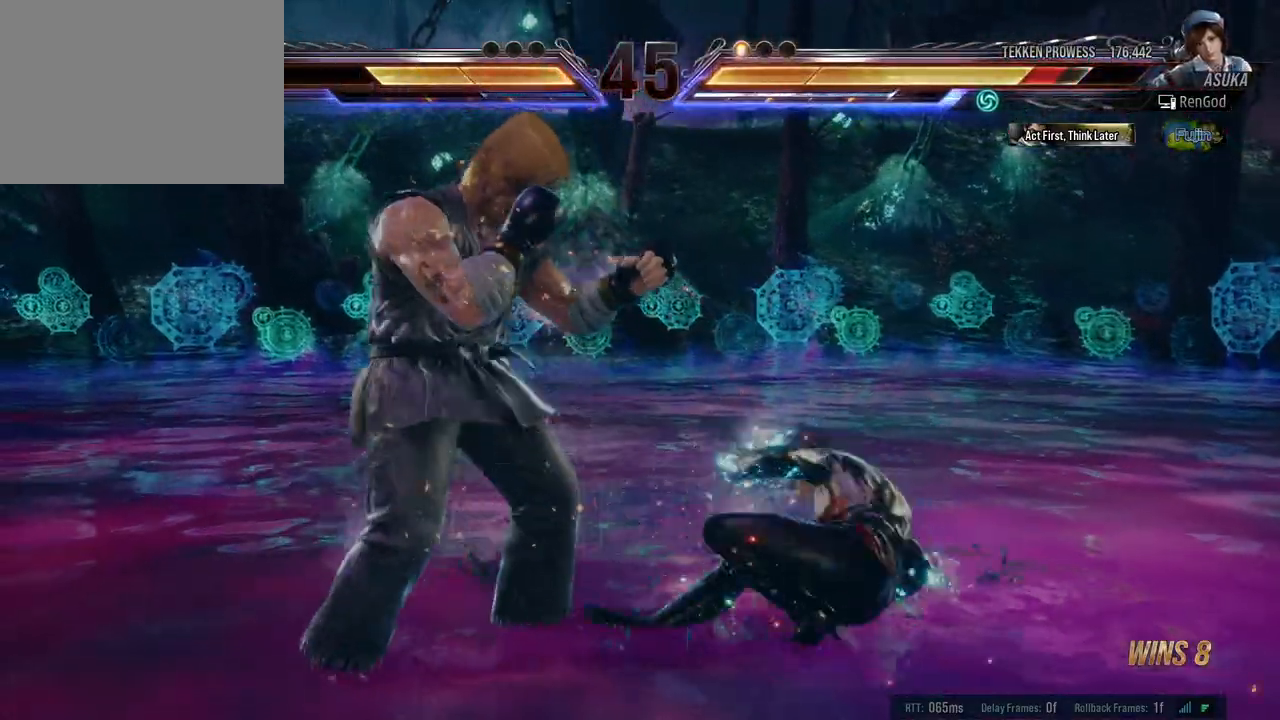
{"buttons": ["A", "X"], "left_stick": "right", "right_stick": "center", "events": [[17, "B", "up"], [17, "X", "up"], [17, "Y", "up"], [67, "left_stick", "center"], [117, "left_stick", "right"], [350, "A", "down"], [350, "X", "down"]]}
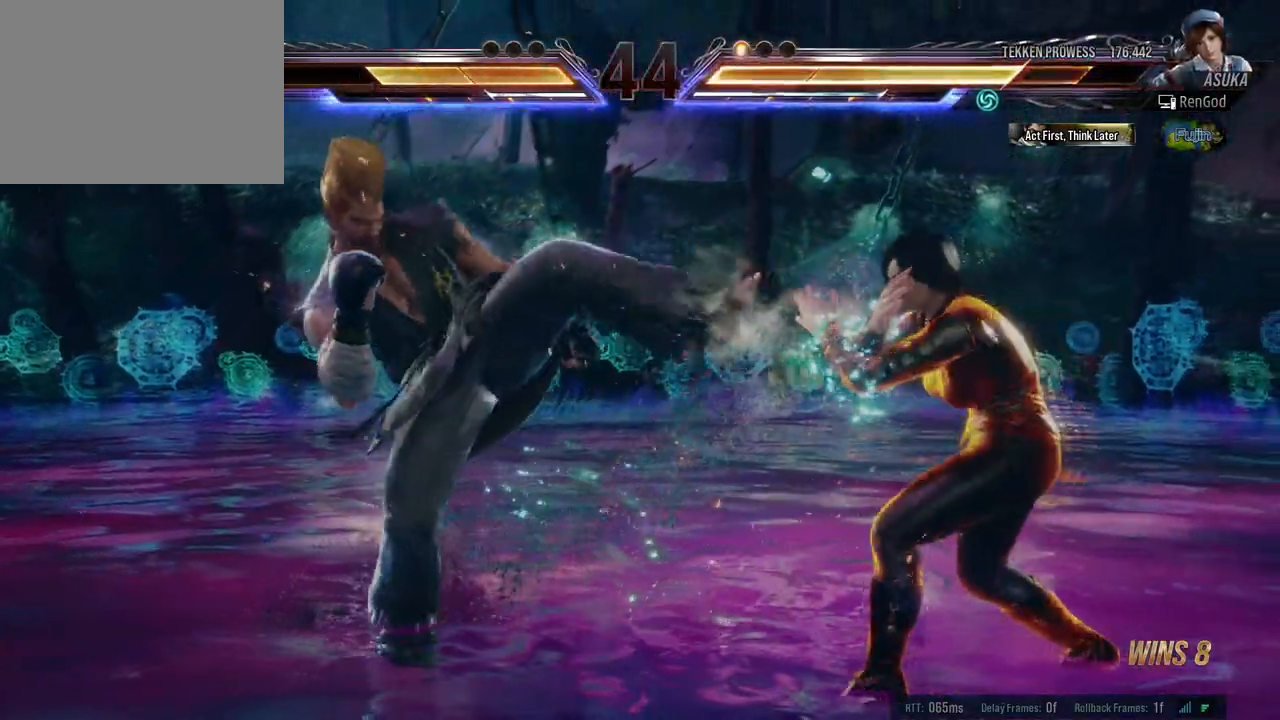
{"buttons": [], "left_stick": "right", "right_stick": "center", "events": [[183, "X", "up"], [200, "A", "up"], [250, "A", "down"], [250, "X", "down"], [483, "A", "up"], [483, "X", "up"]]}
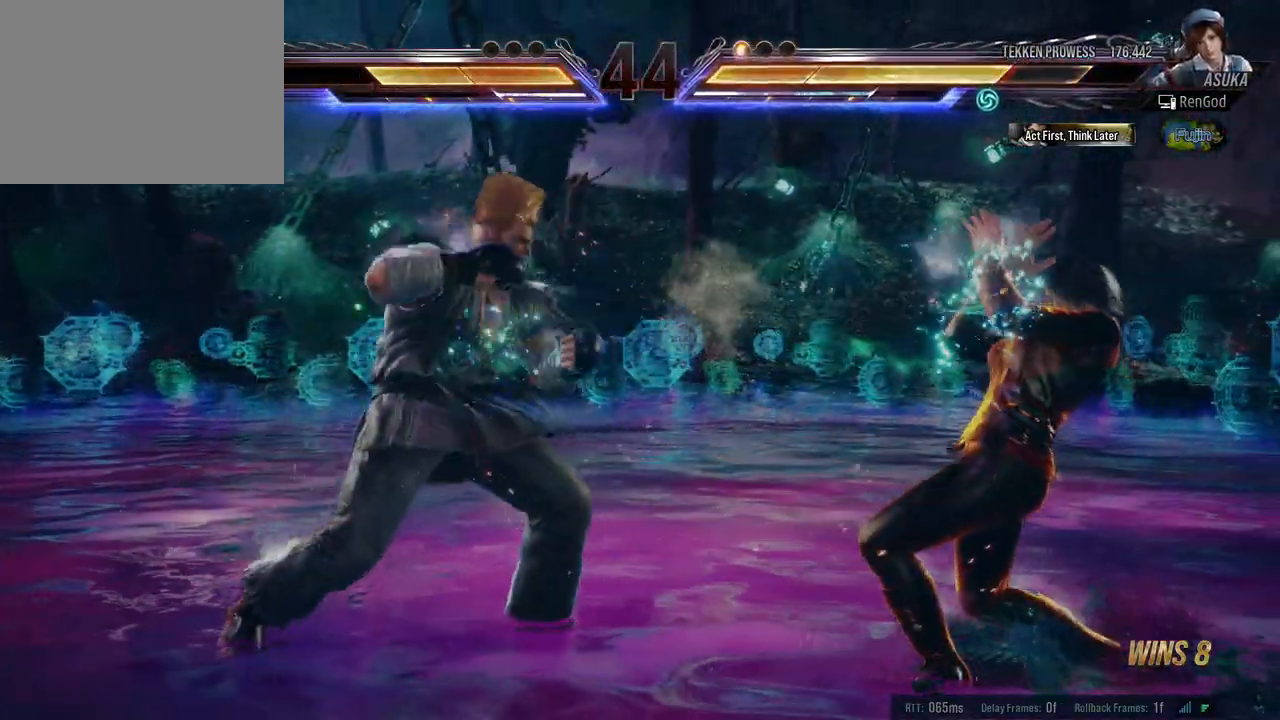
{"buttons": ["A", "X"], "left_stick": "right", "right_stick": "center", "events": [[150, "A", "down"], [150, "X", "down"]]}
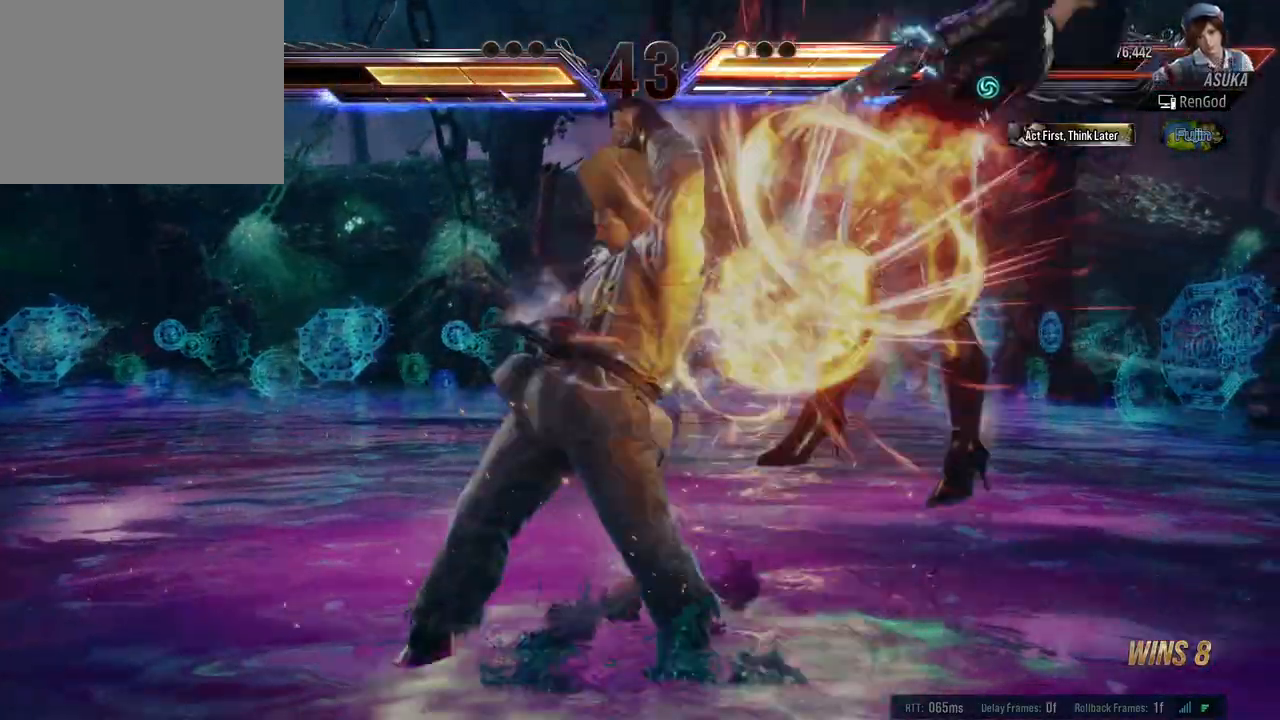
{"buttons": [], "left_stick": "center", "right_stick": "center", "events": [[333, "A", "up"], [333, "X", "up"], [400, "left_stick", "center"]]}
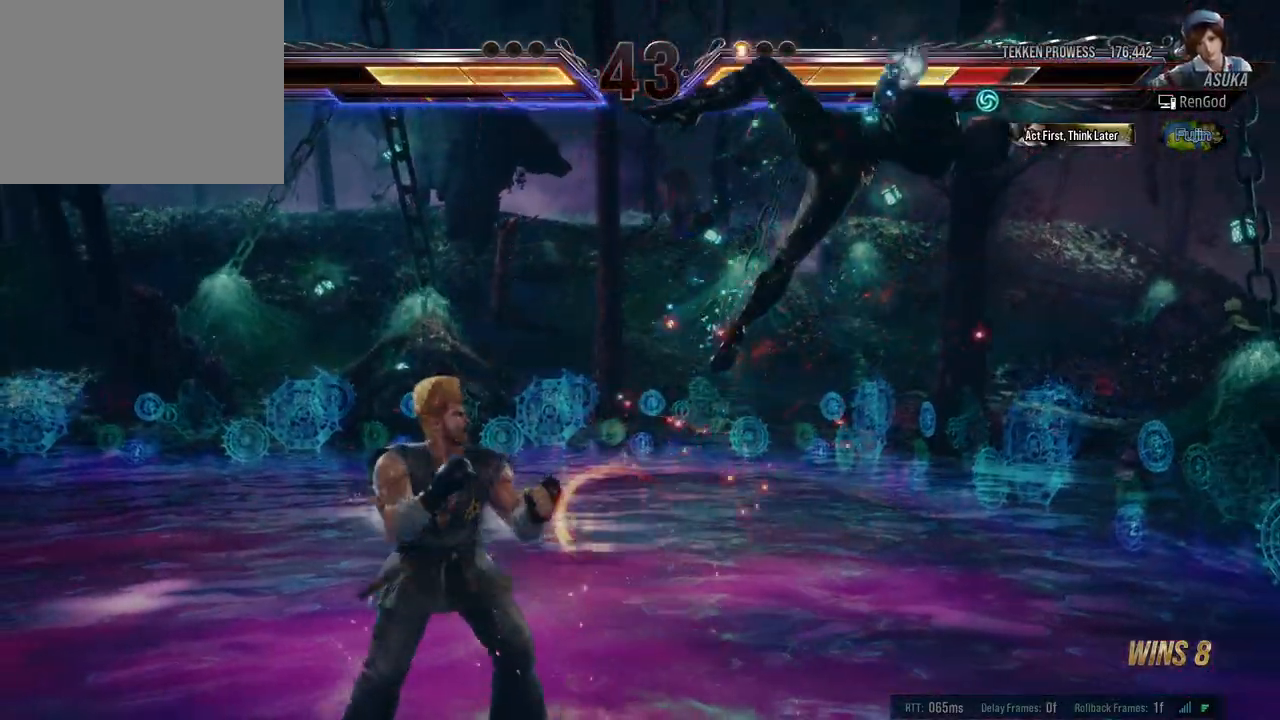
{"buttons": [], "left_stick": "right", "right_stick": "center", "events": [[50, "A", "down"], [50, "B", "down"], [50, "X", "down"], [50, "Y", "down"], [50, "left_stick", "right"], [200, "A", "up"], [217, "B", "up"], [217, "X", "up"], [217, "Y", "up"], [250, "B", "down"], [267, "A", "down"], [267, "X", "down"], [267, "Y", "down"], [400, "A", "up"], [400, "B", "up"], [400, "X", "up"], [400, "Y", "up"]]}
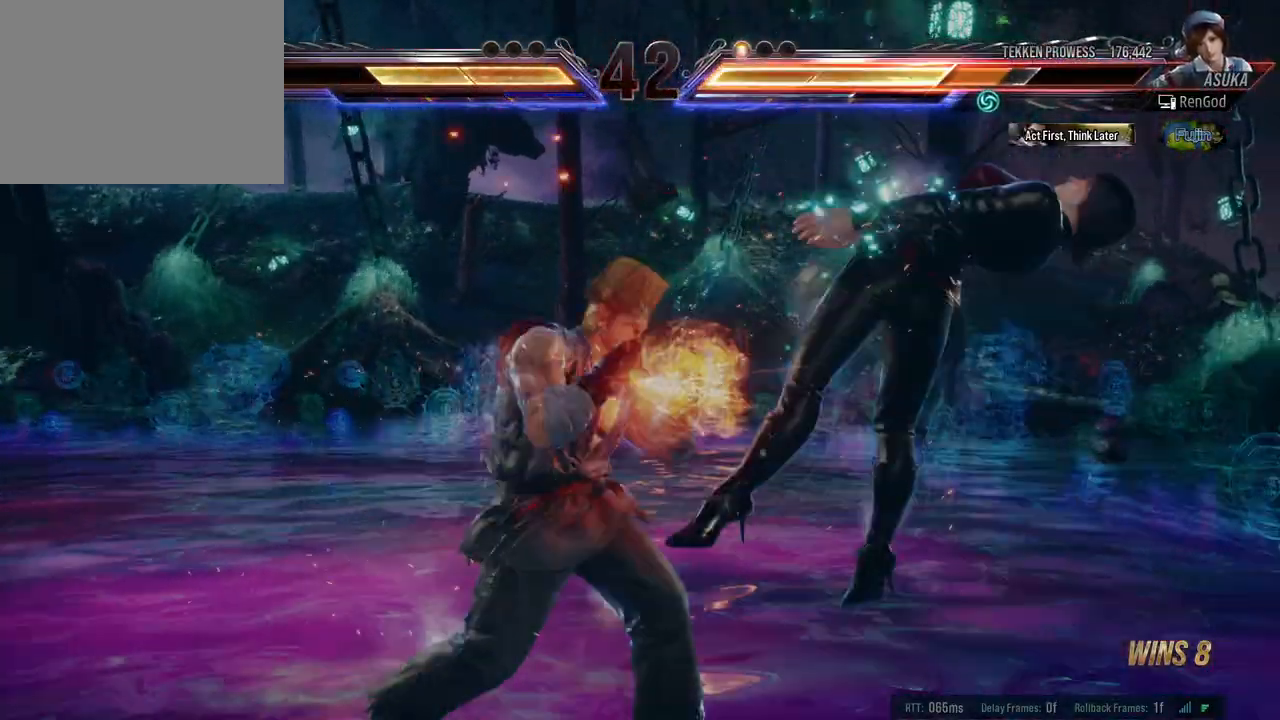
{"buttons": [], "left_stick": "right", "right_stick": "center", "events": []}
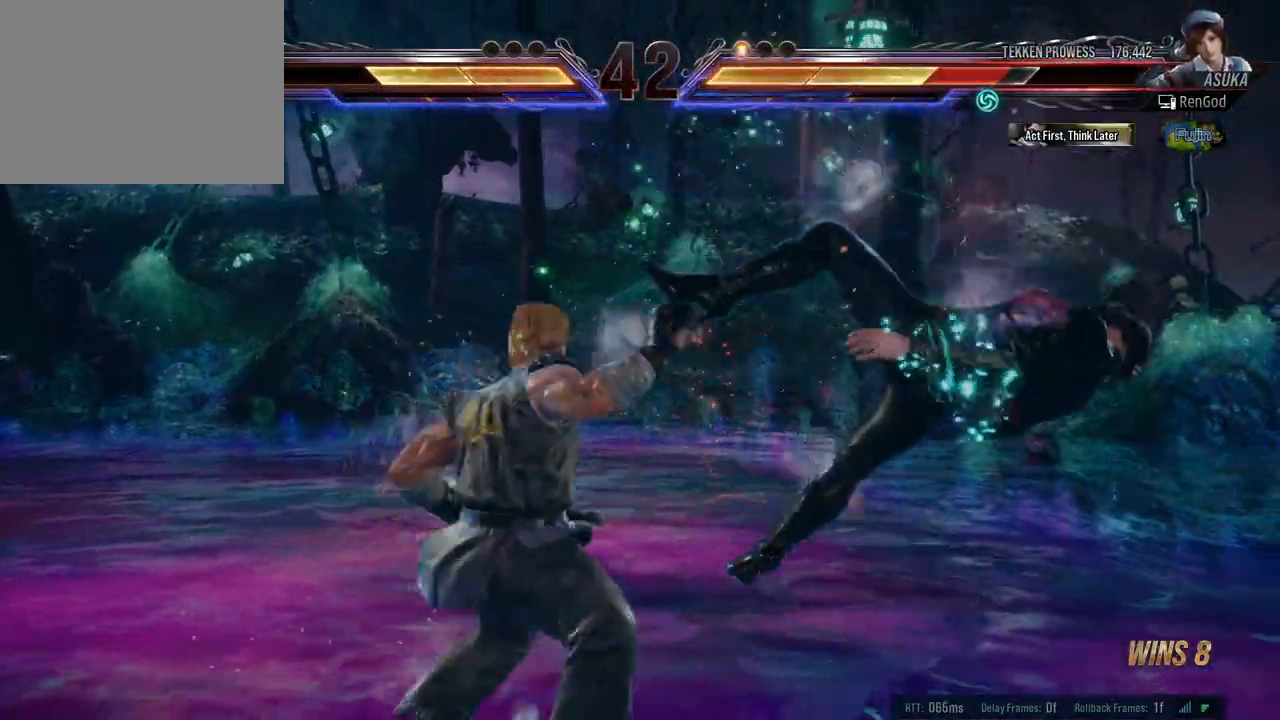
{"buttons": [], "left_stick": "right", "right_stick": "center", "events": []}
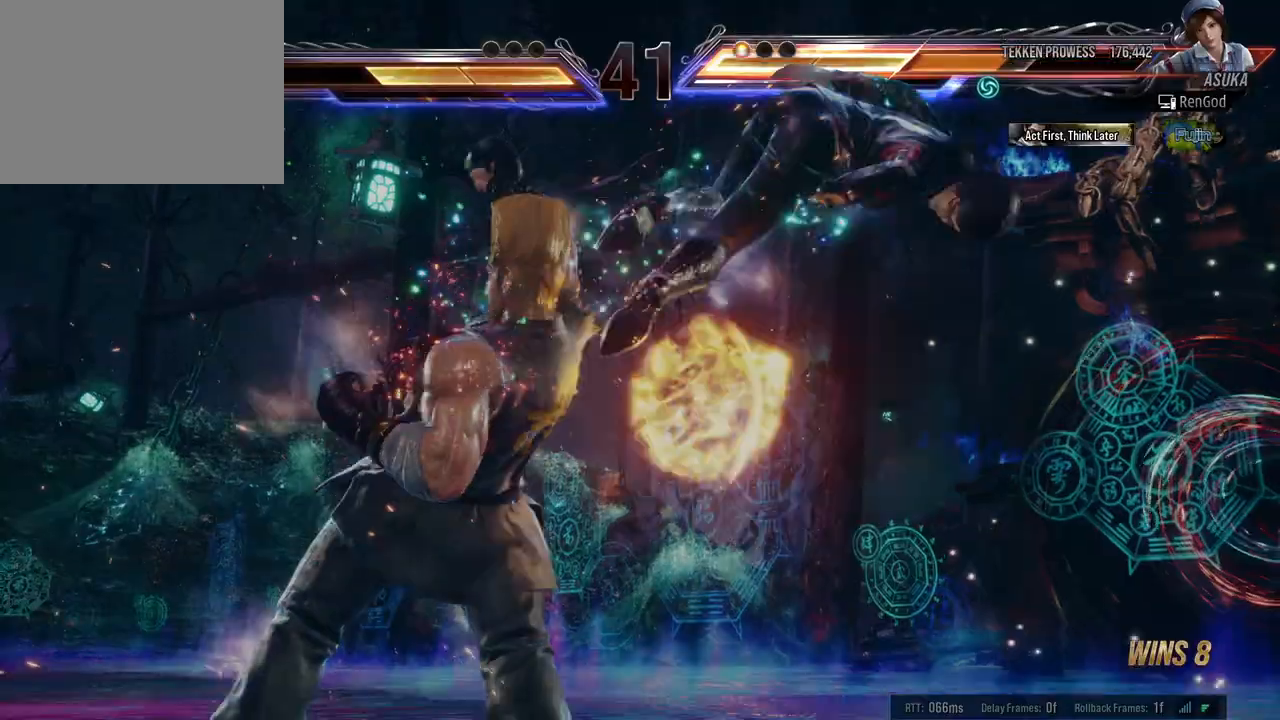
{"buttons": ["A", "B", "X", "Y"], "left_stick": "center", "right_stick": "center", "events": [[333, "left_stick", "center"], [433, "A", "down"], [433, "B", "down"], [433, "X", "down"], [433, "Y", "down"]]}
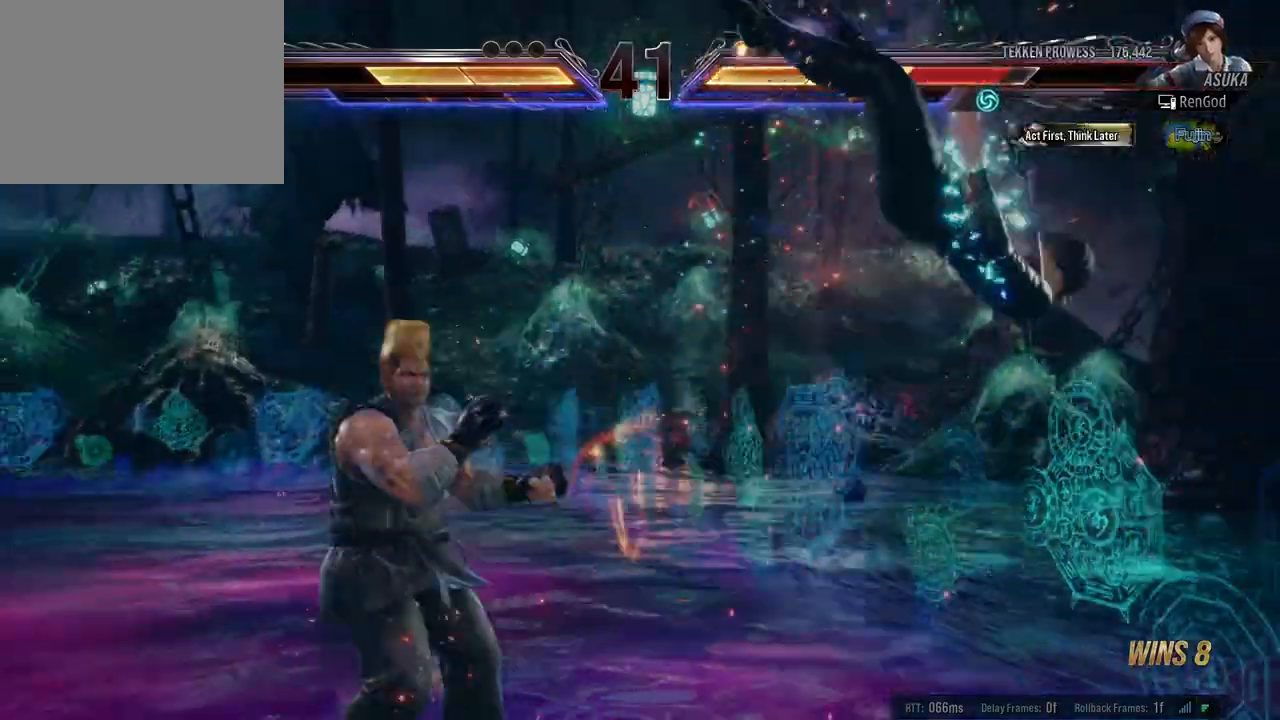
{"buttons": [], "left_stick": "right", "right_stick": "center", "events": [[83, "A", "up"], [83, "left_stick", "right"], [100, "X", "up"], [100, "Y", "up"], [183, "A", "down"], [183, "X", "down"], [183, "Y", "down"], [267, "A", "up"], [267, "X", "up"], [283, "B", "up"], [283, "Y", "up"], [317, "B", "down"], [350, "X", "down"], [367, "A", "down"], [367, "Y", "down"], [450, "A", "up"], [467, "X", "up"], [467, "Y", "up"], [483, "B", "up"]]}
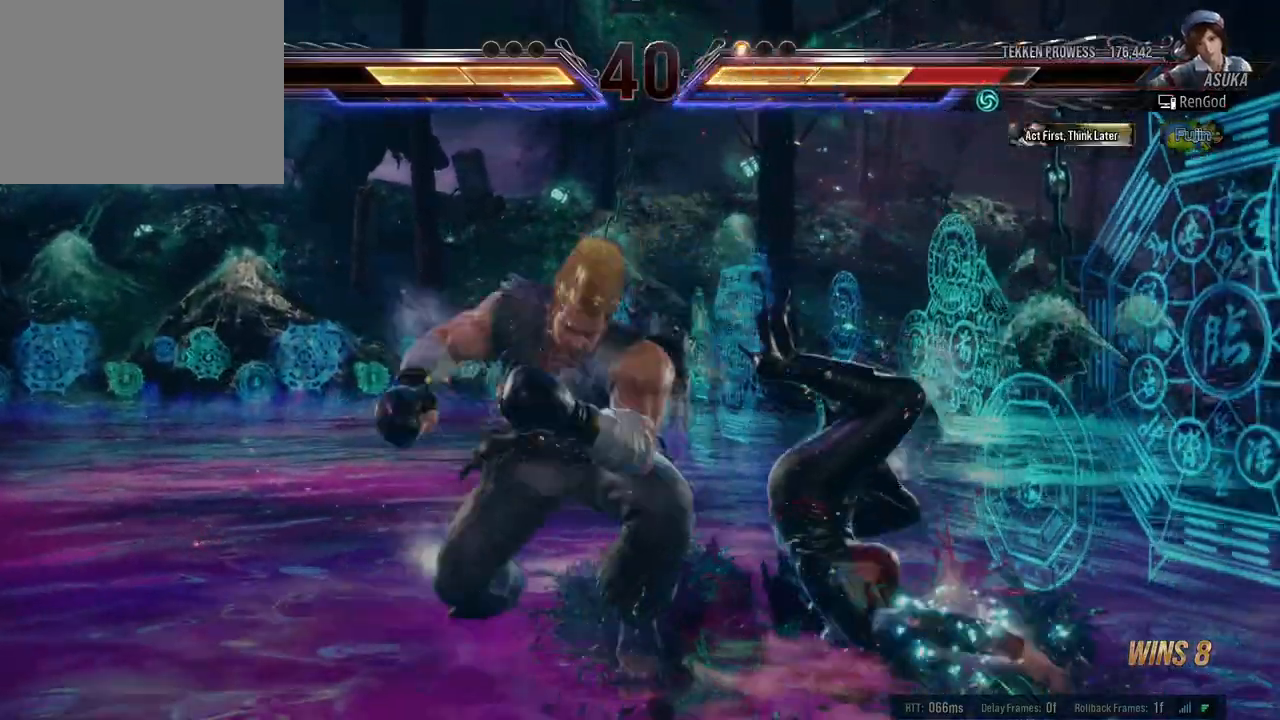
{"buttons": [], "left_stick": "right", "right_stick": "center", "events": [[33, "B", "down"], [50, "X", "down"], [50, "Y", "down"], [67, "A", "down"], [133, "A", "up"], [150, "X", "up"], [150, "Y", "up"], [167, "B", "up"], [250, "B", "down"], [250, "X", "down"], [283, "Y", "down"], [350, "X", "up"], [350, "Y", "up"], [367, "B", "up"]]}
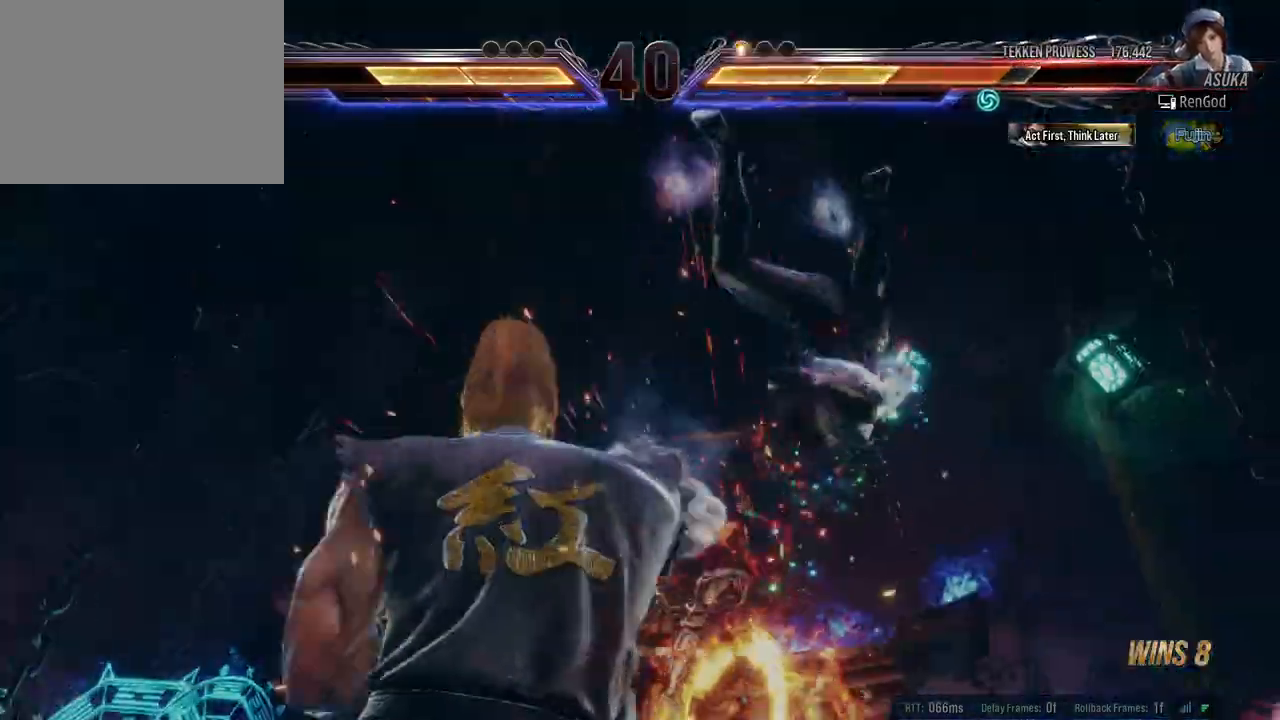
{"buttons": [], "left_stick": "center", "right_stick": "center", "events": [[183, "left_stick", "center"]]}
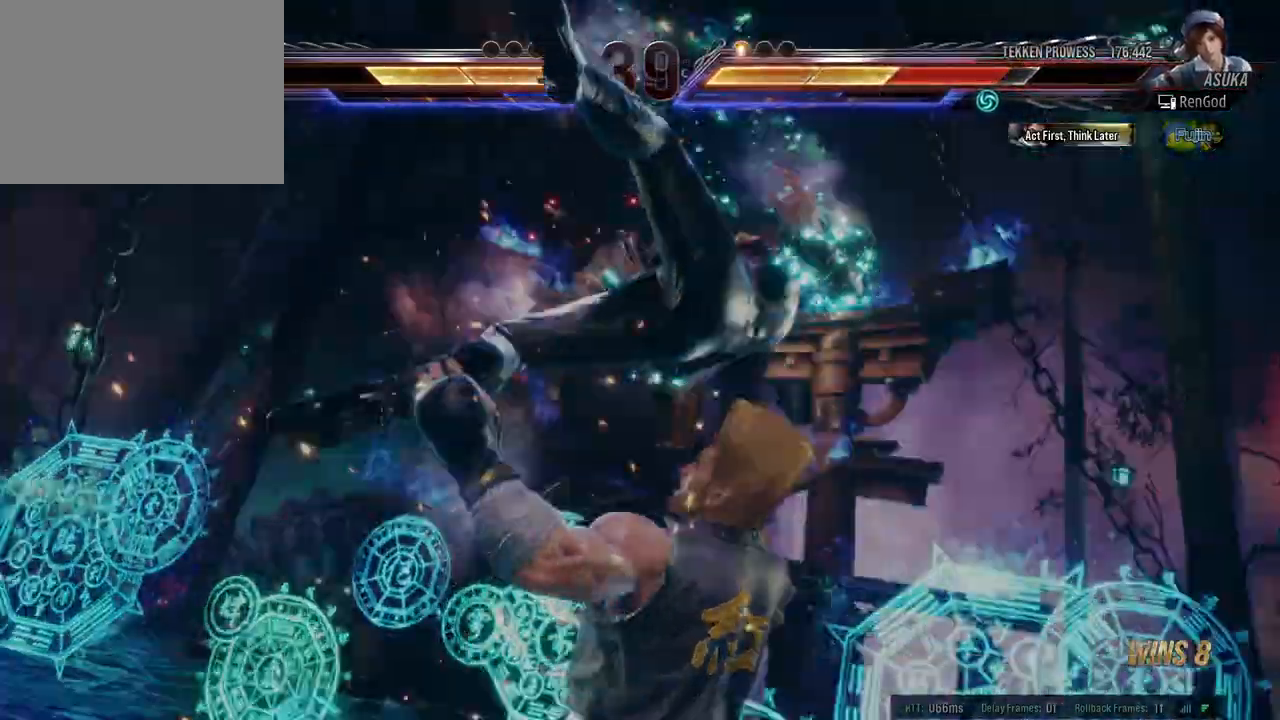
{"buttons": [], "left_stick": "center", "right_stick": "center", "events": []}
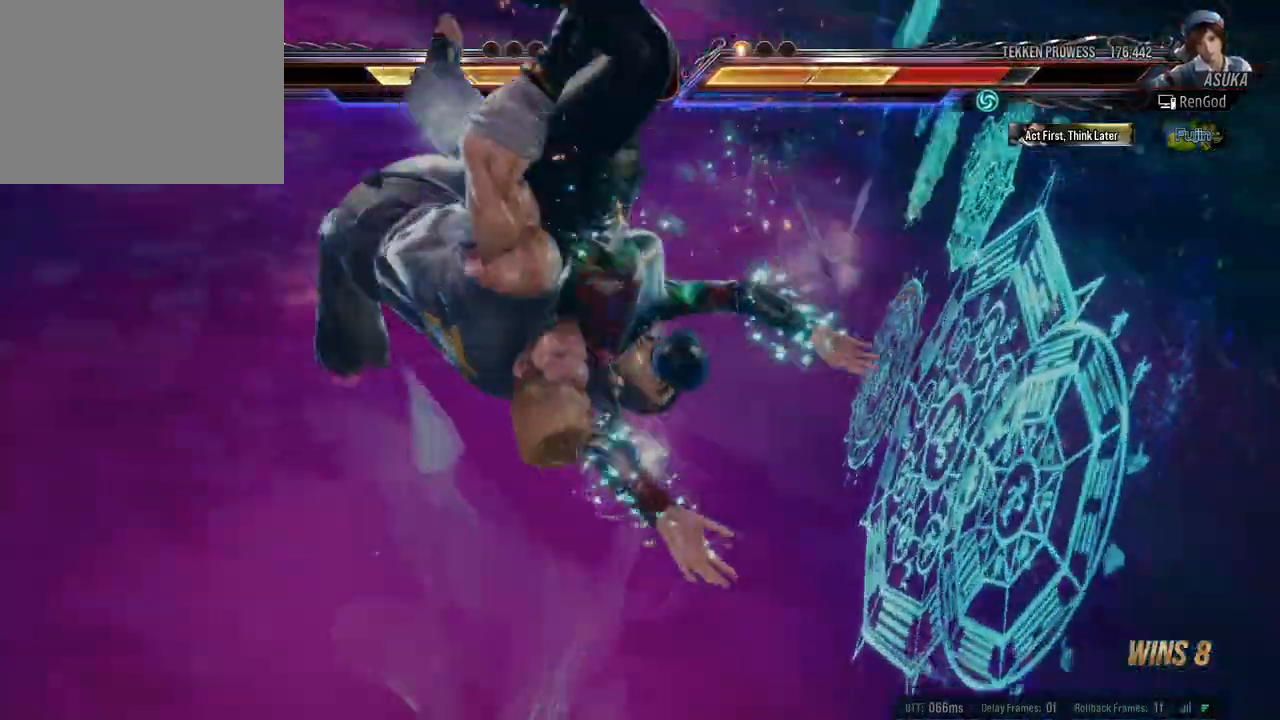
{"buttons": [], "left_stick": "center", "right_stick": "center", "events": []}
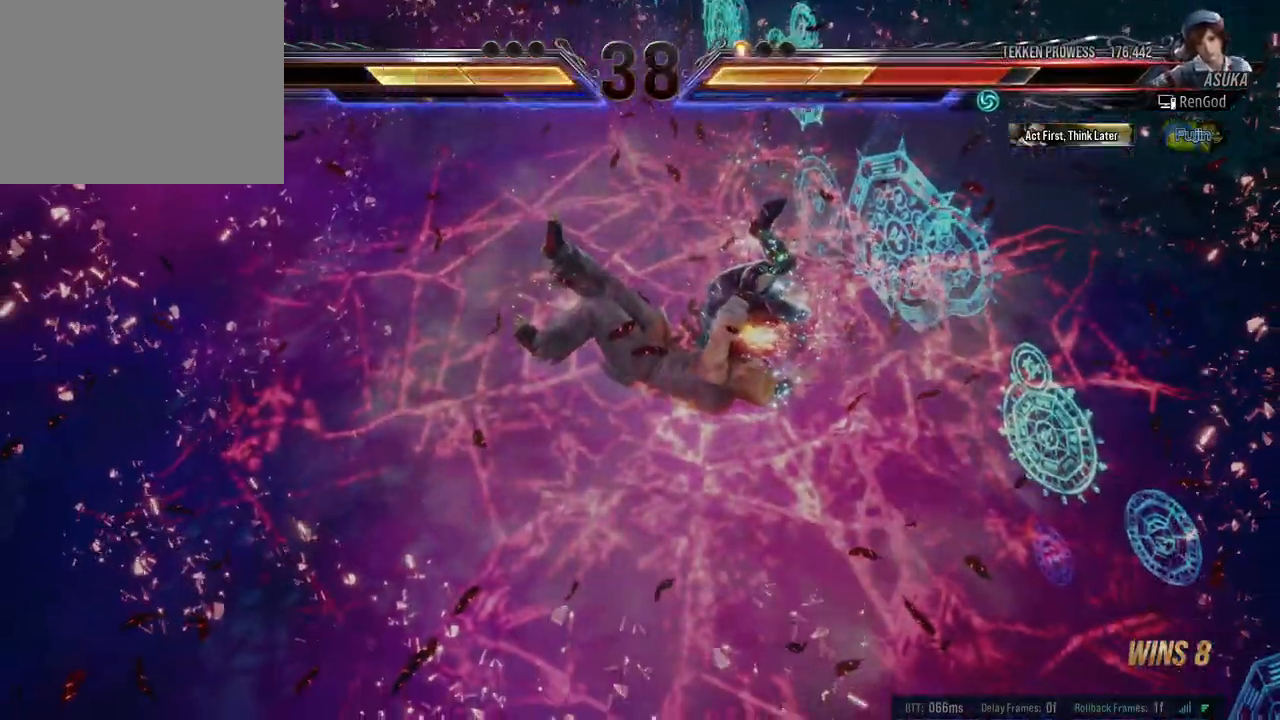
{"buttons": [], "left_stick": "center", "right_stick": "center", "events": []}
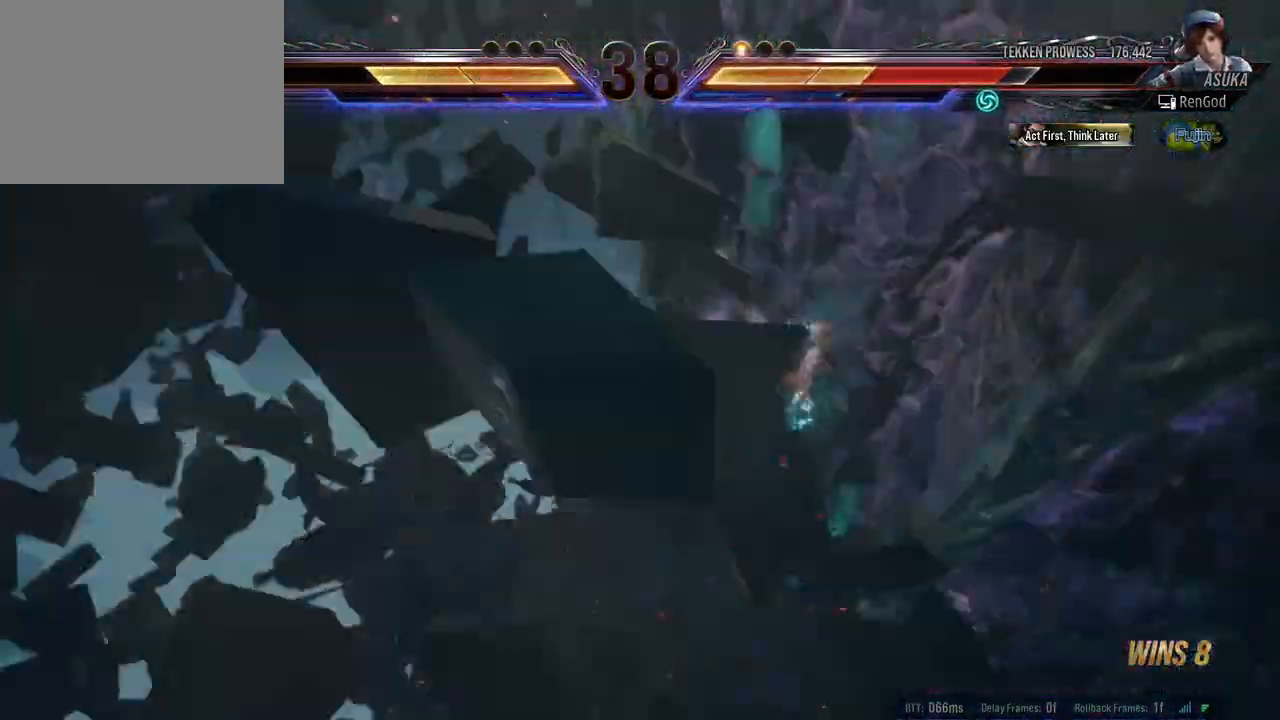
{"buttons": [], "left_stick": "center", "right_stick": "center", "events": []}